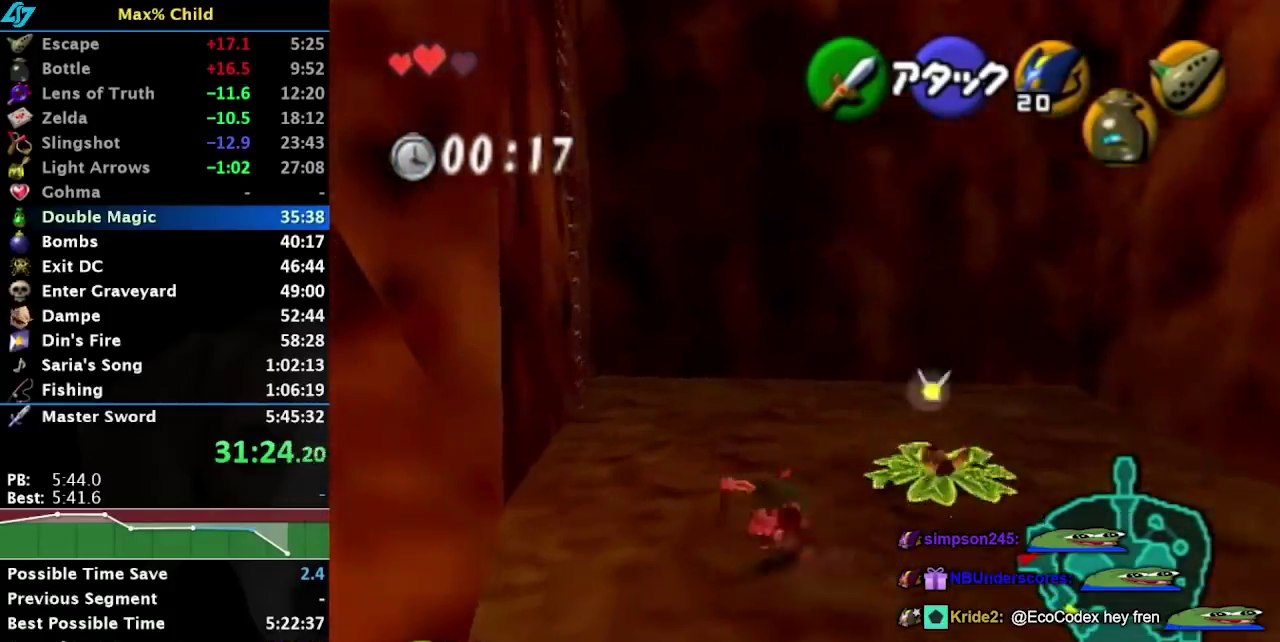
Gameplay with a controller (Nintendo layout); each line is a JSON object with the inputs held at the frame after it. "events" lists button and stick changes between this image and that frame as [ms after this image, input, new state], when the widget could be followed in between. Not read: L3 R3.
{"buttons": [], "left_stick": "up-left", "right_stick": "center", "events": [[133, "A", "up"]]}
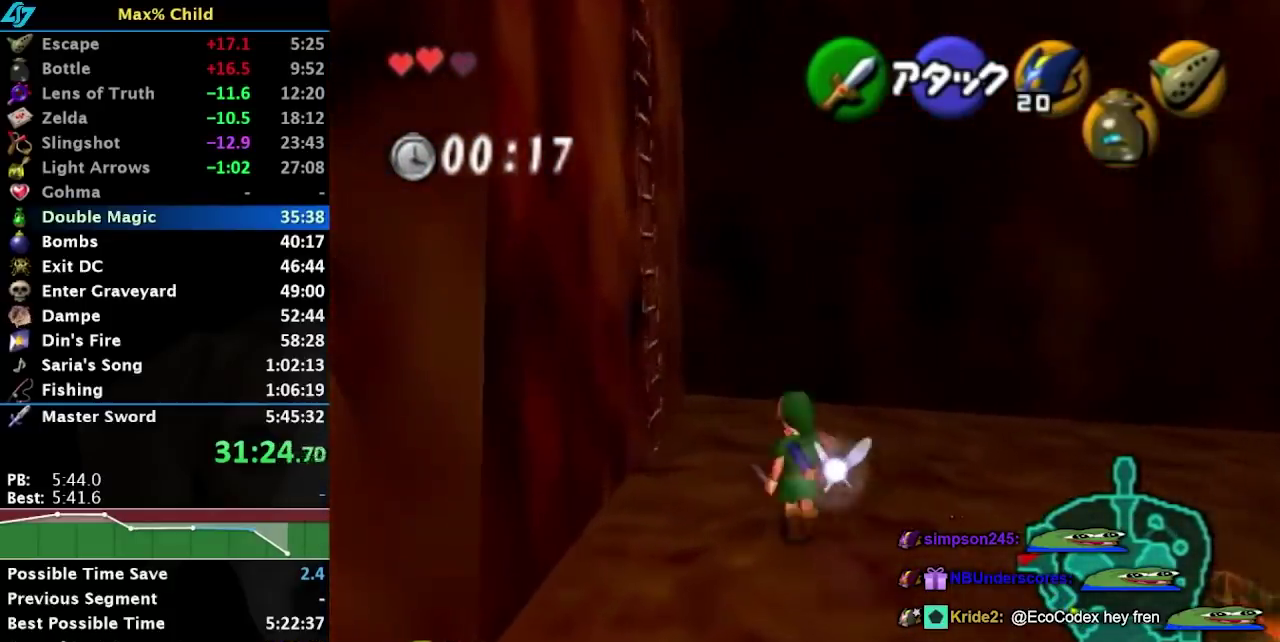
{"buttons": [], "left_stick": "up-left", "right_stick": "center", "events": []}
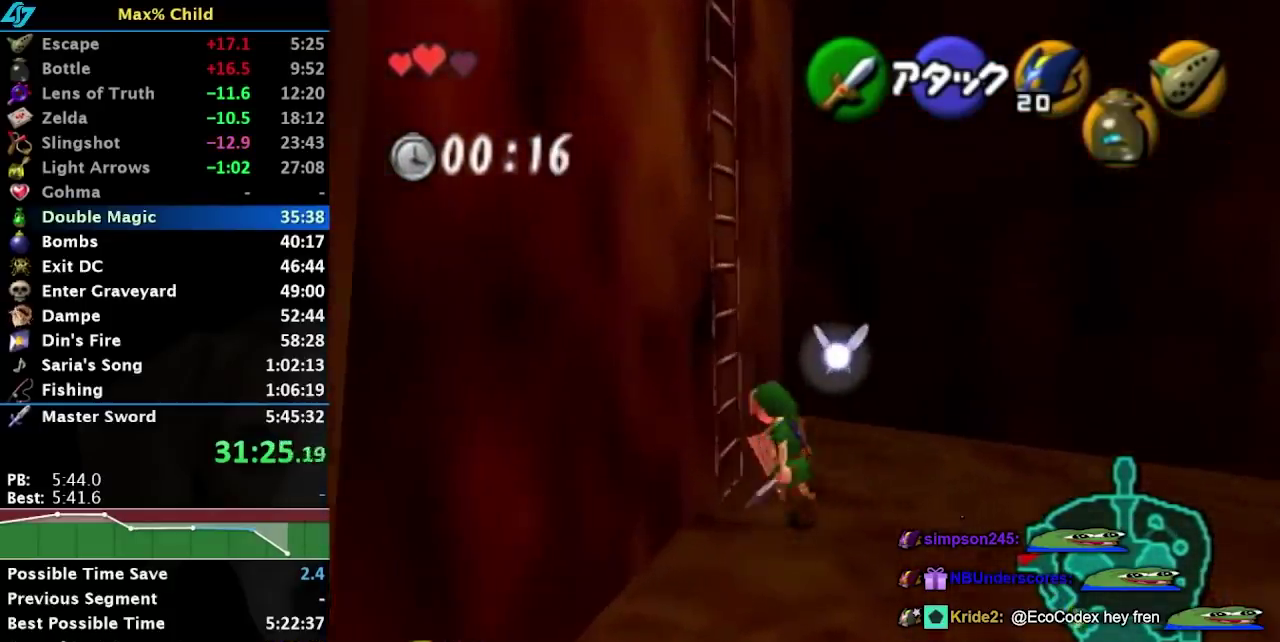
{"buttons": ["L1"], "left_stick": "up", "right_stick": "center", "events": [[333, "L1", "down"], [367, "left_stick", "up"]]}
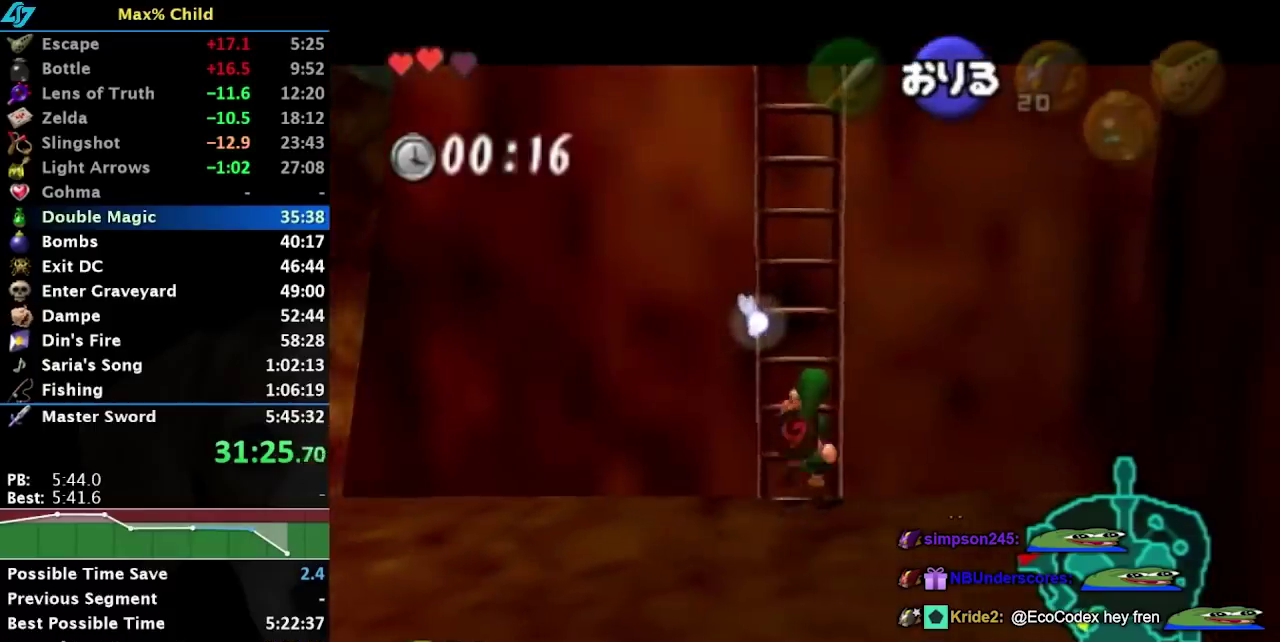
{"buttons": [], "left_stick": "up", "right_stick": "center", "events": [[83, "L1", "up"], [267, "L1", "down"], [333, "L1", "up"]]}
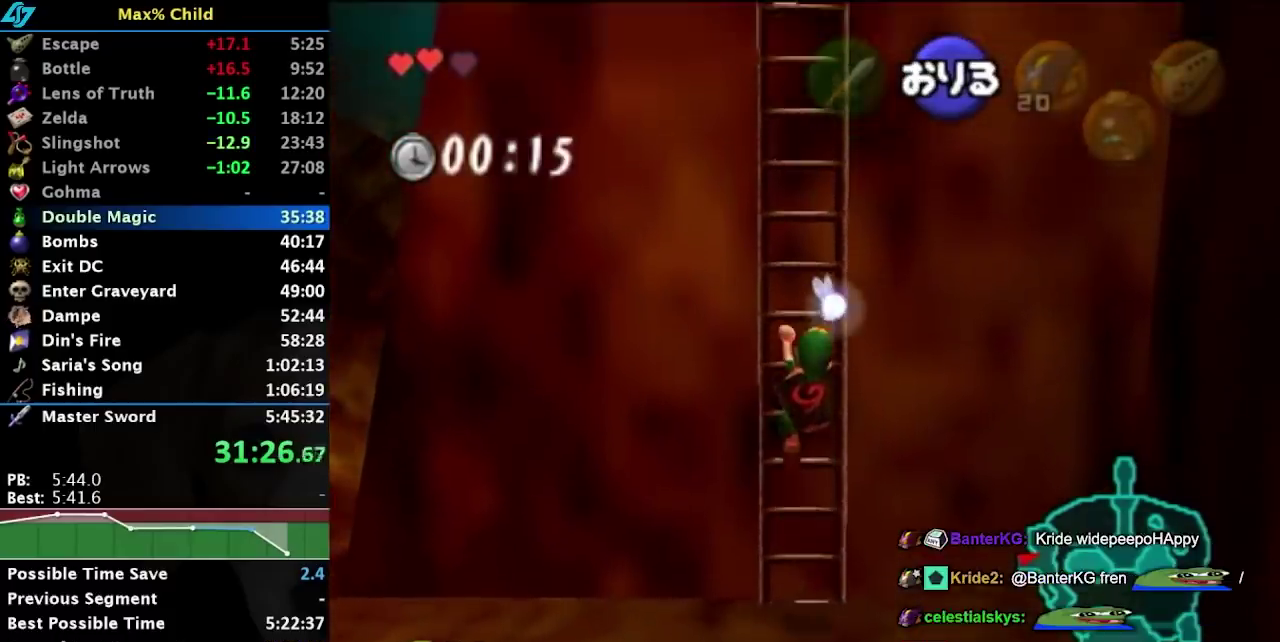
{"buttons": [], "left_stick": "up", "right_stick": "center", "events": []}
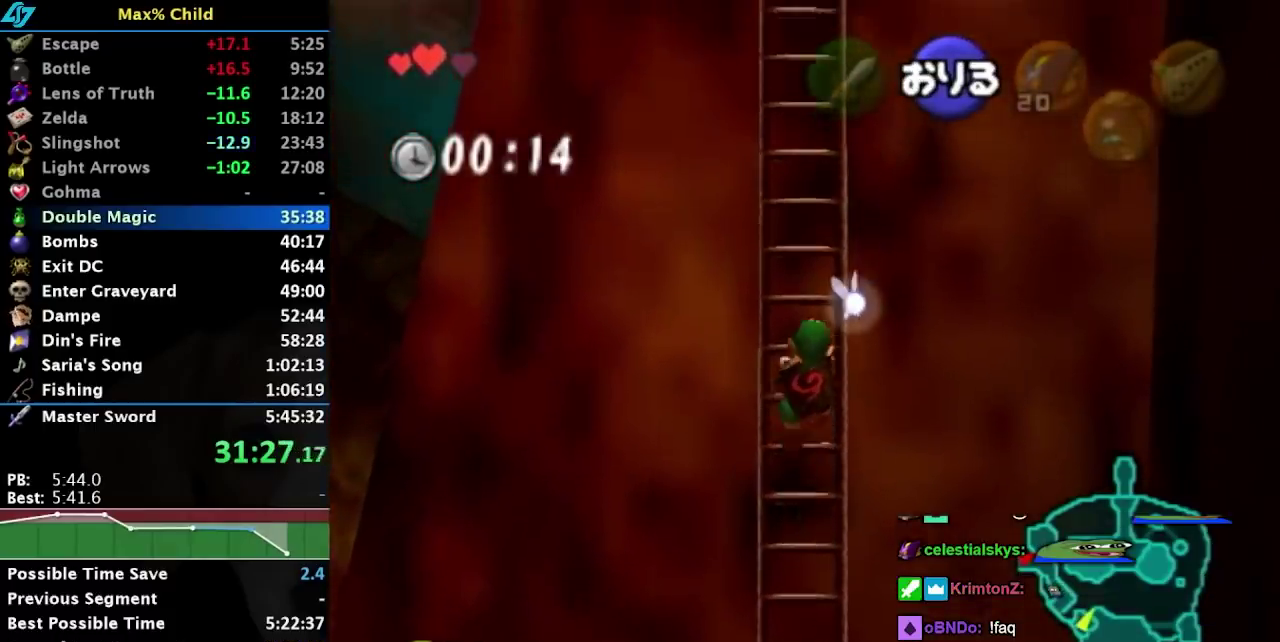
{"buttons": [], "left_stick": "up", "right_stick": "center", "events": []}
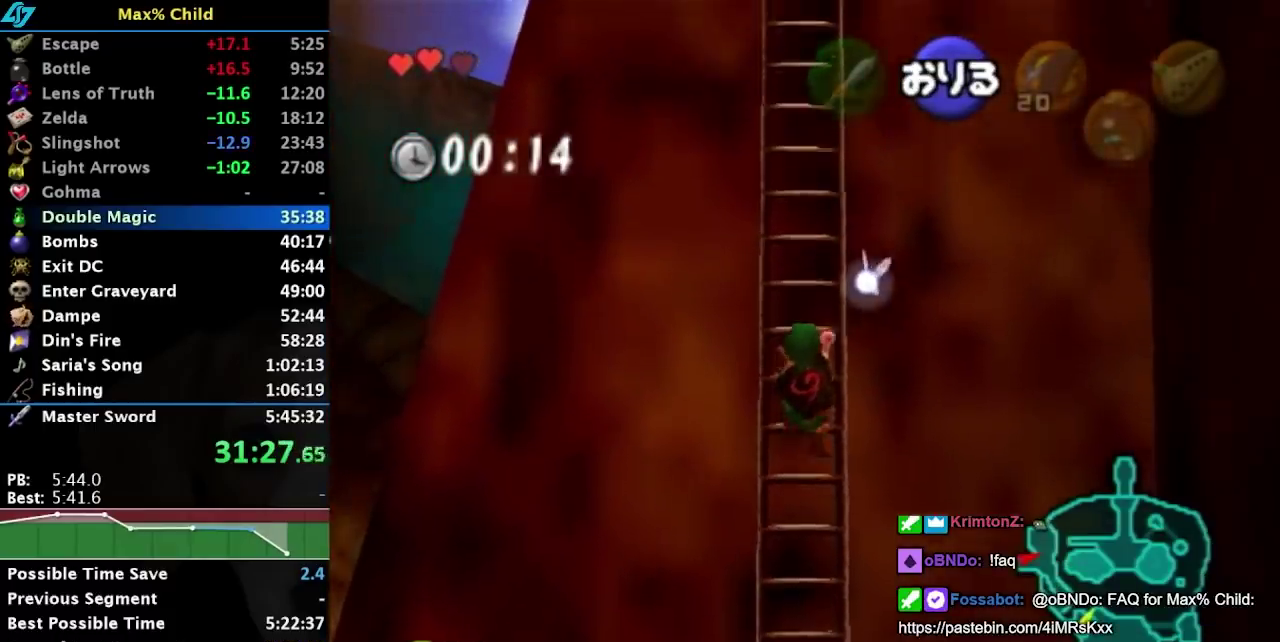
{"buttons": [], "left_stick": "up", "right_stick": "center", "events": []}
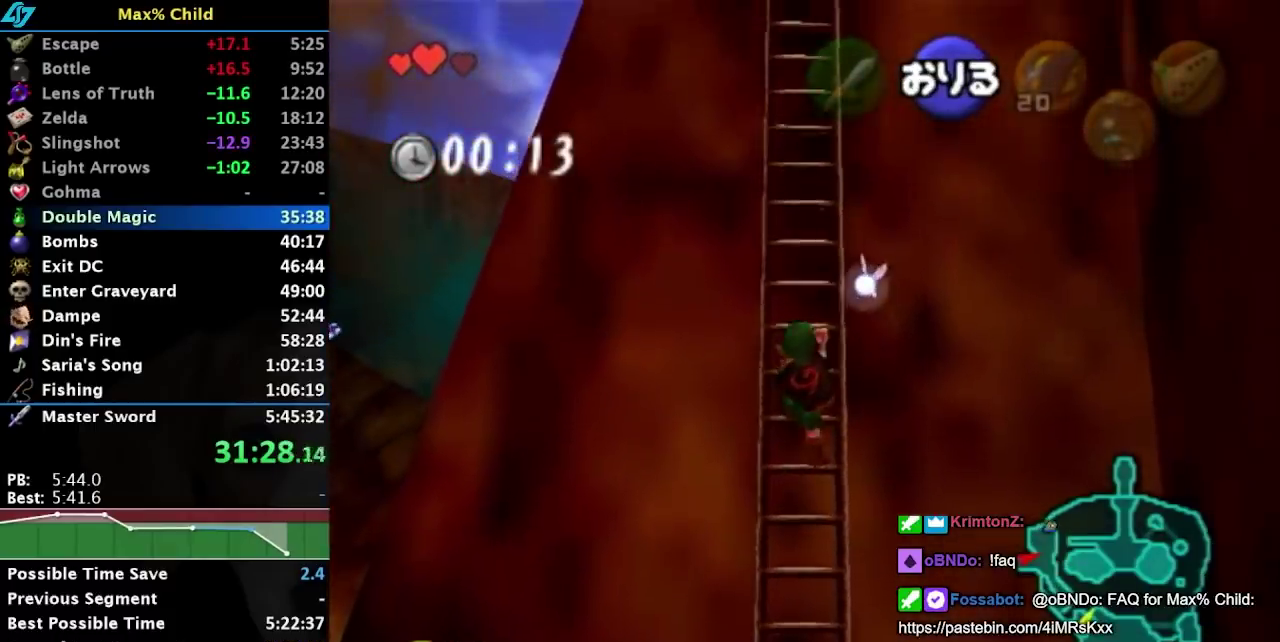
{"buttons": [], "left_stick": "up", "right_stick": "center", "events": []}
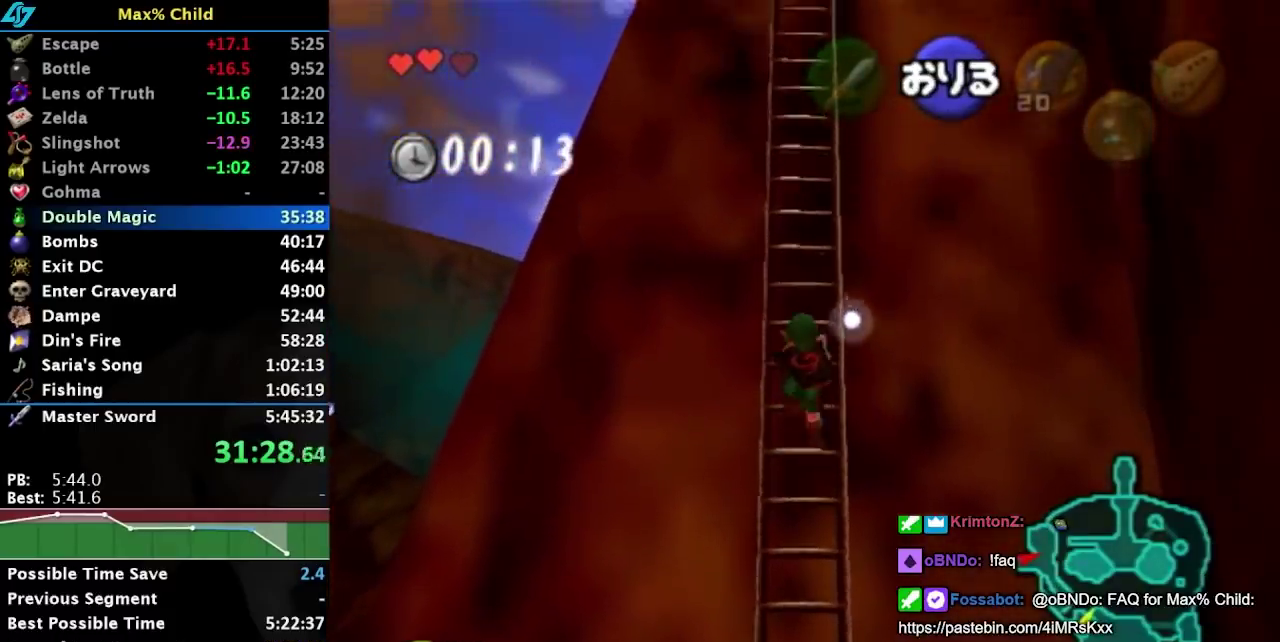
{"buttons": [], "left_stick": "up", "right_stick": "center", "events": []}
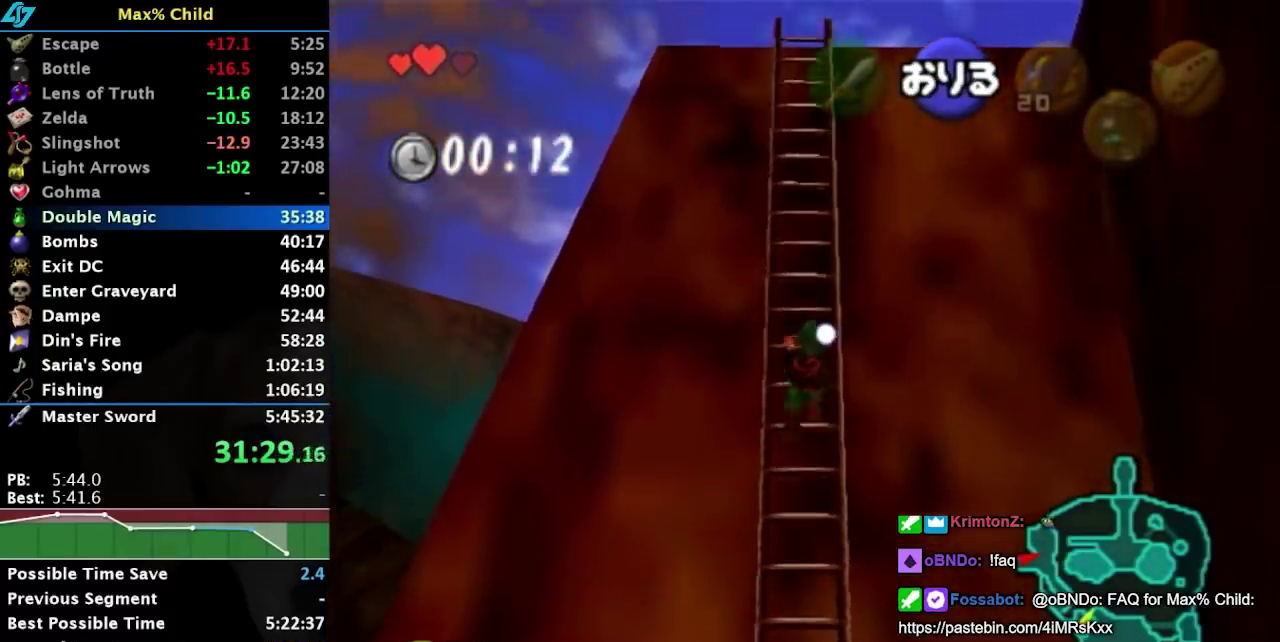
{"buttons": [], "left_stick": "up", "right_stick": "center", "events": []}
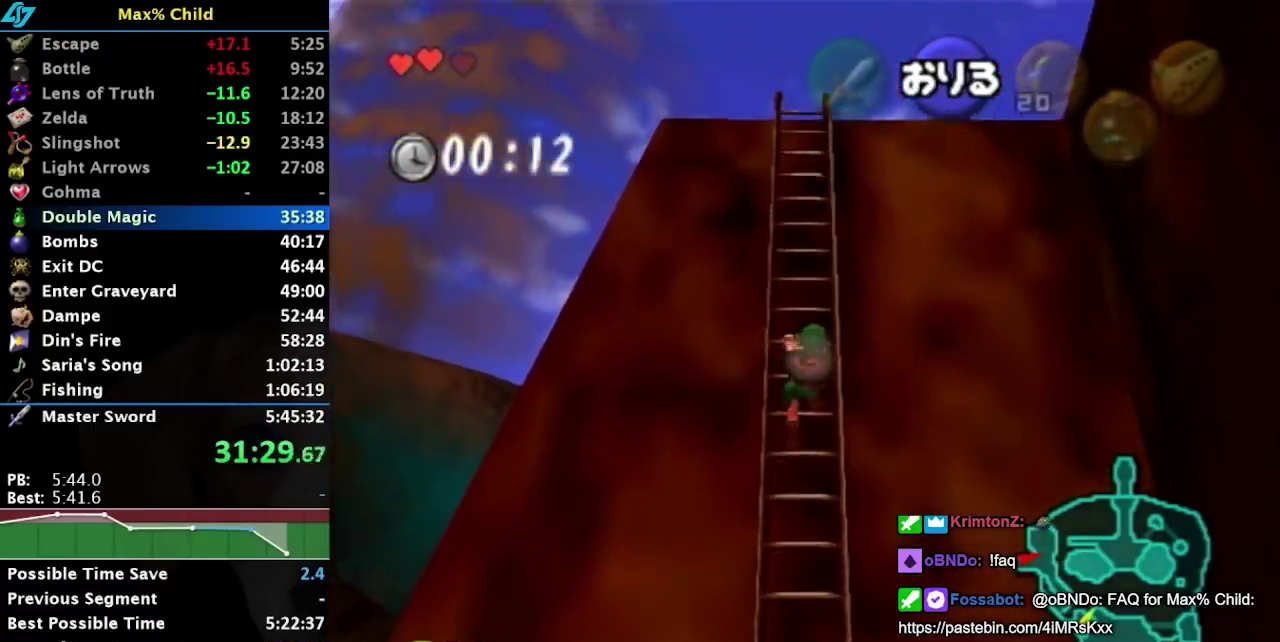
{"buttons": [], "left_stick": "up", "right_stick": "center", "events": [[167, "L1", "down"], [400, "L1", "up"]]}
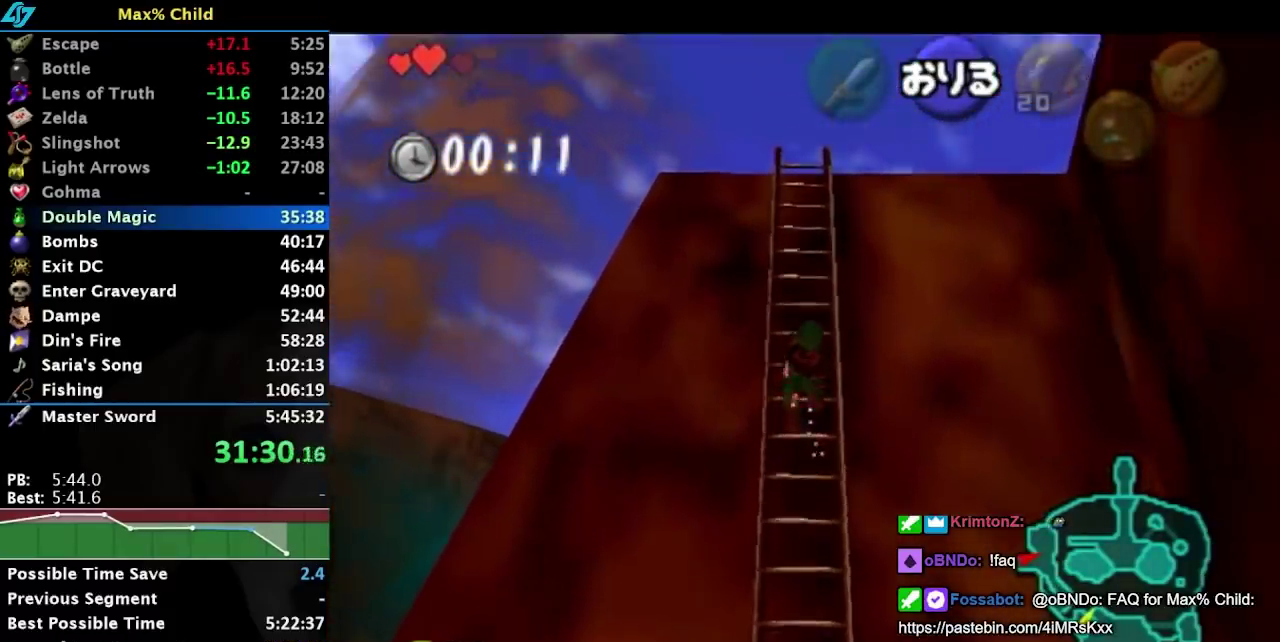
{"buttons": [], "left_stick": "up", "right_stick": "center", "events": []}
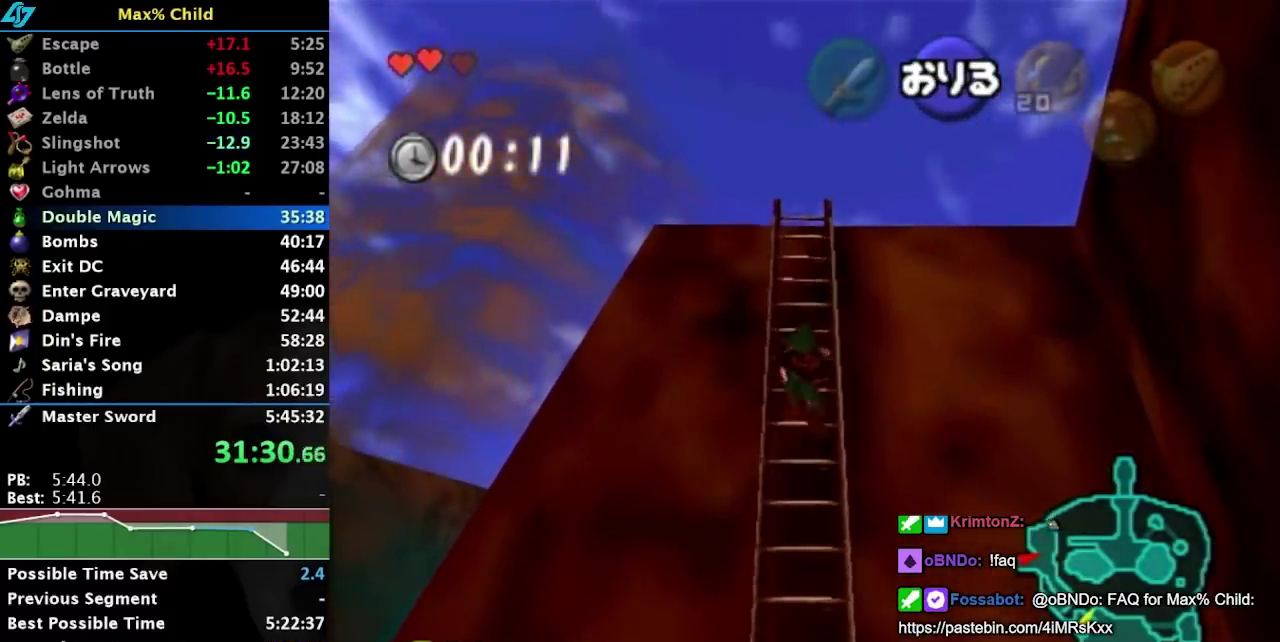
{"buttons": [], "left_stick": "up", "right_stick": "center", "events": []}
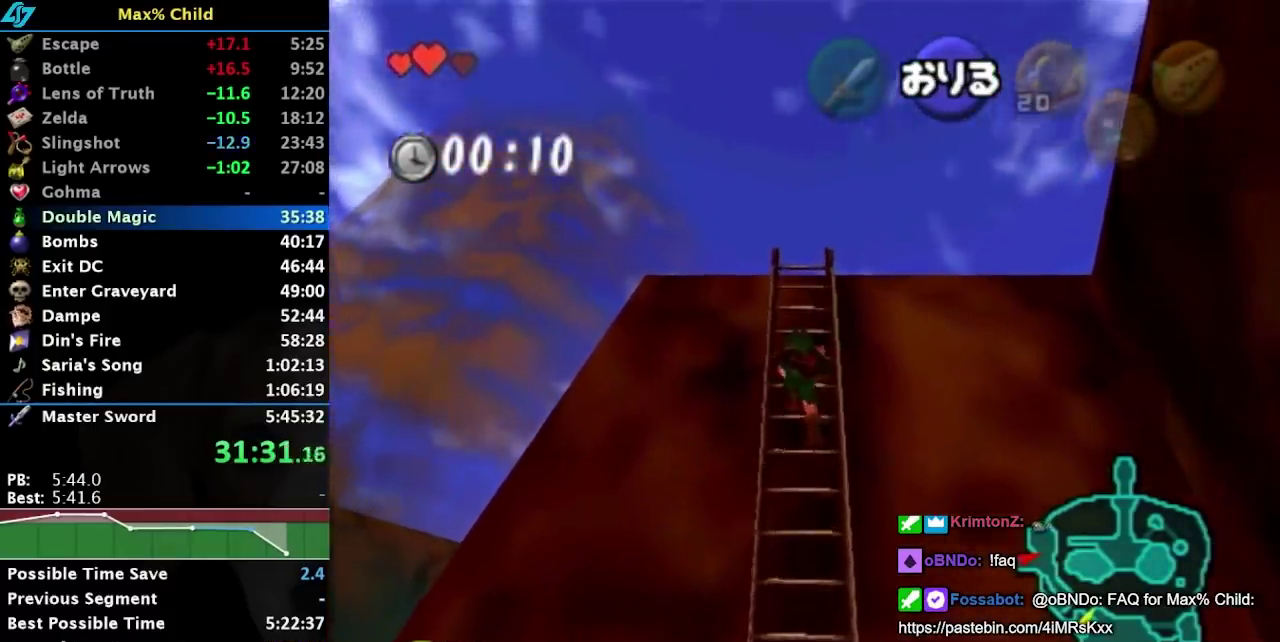
{"buttons": [], "left_stick": "center", "right_stick": "center", "events": [[33, "left_stick", "center"]]}
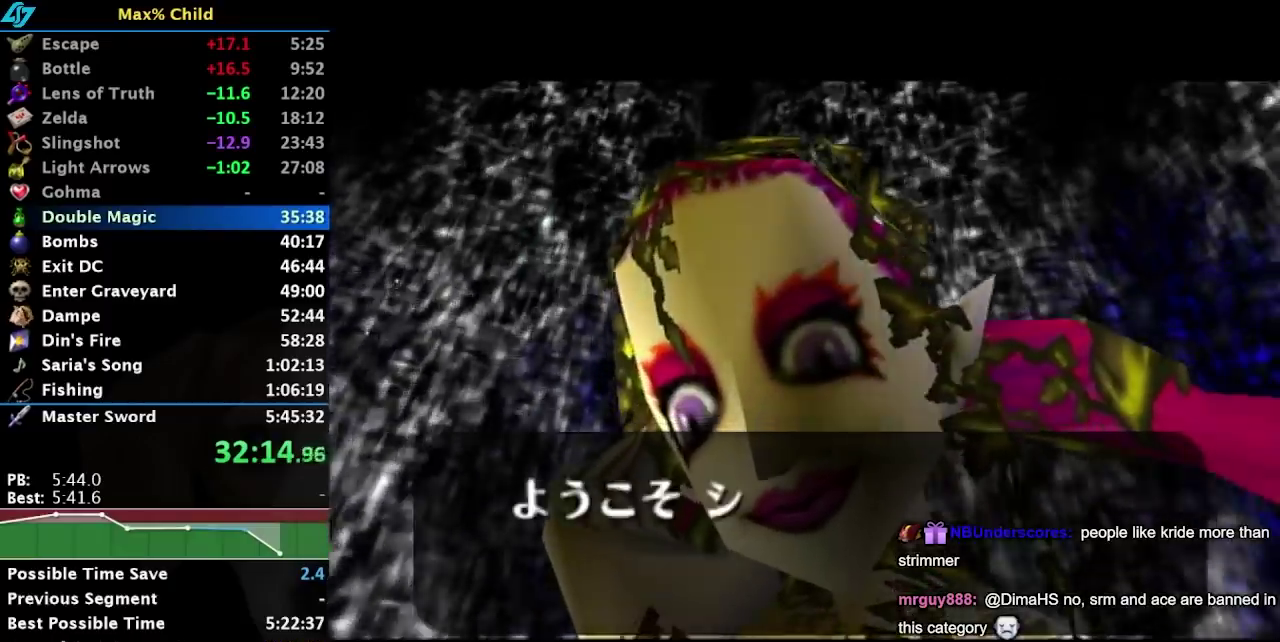
{"buttons": [], "left_stick": "center", "right_stick": "center", "events": [[417, "A", "down"], [467, "A", "up"]]}
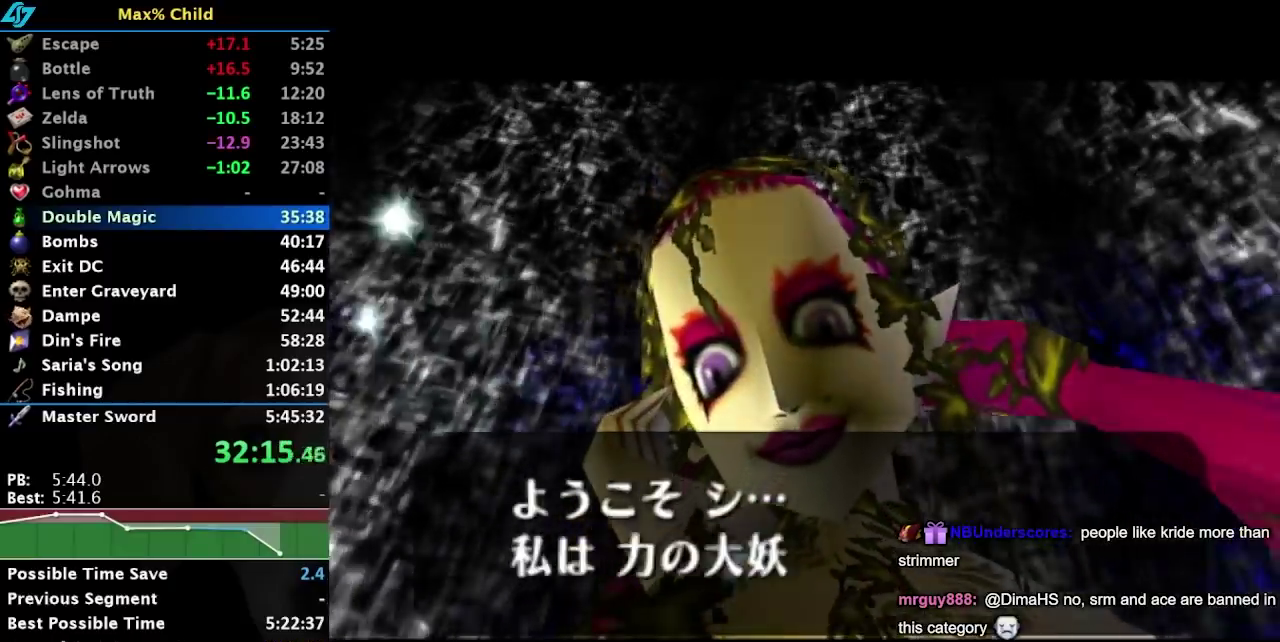
{"buttons": ["B"], "left_stick": "center", "right_stick": "center", "events": [[67, "A", "down"], [67, "B", "down"], [117, "B", "up"], [150, "A", "up"], [200, "A", "down"], [200, "B", "down"], [300, "A", "up"], [300, "B", "up"], [350, "A", "down"], [350, "B", "down"], [417, "A", "up"], [417, "B", "up"], [483, "B", "down"]]}
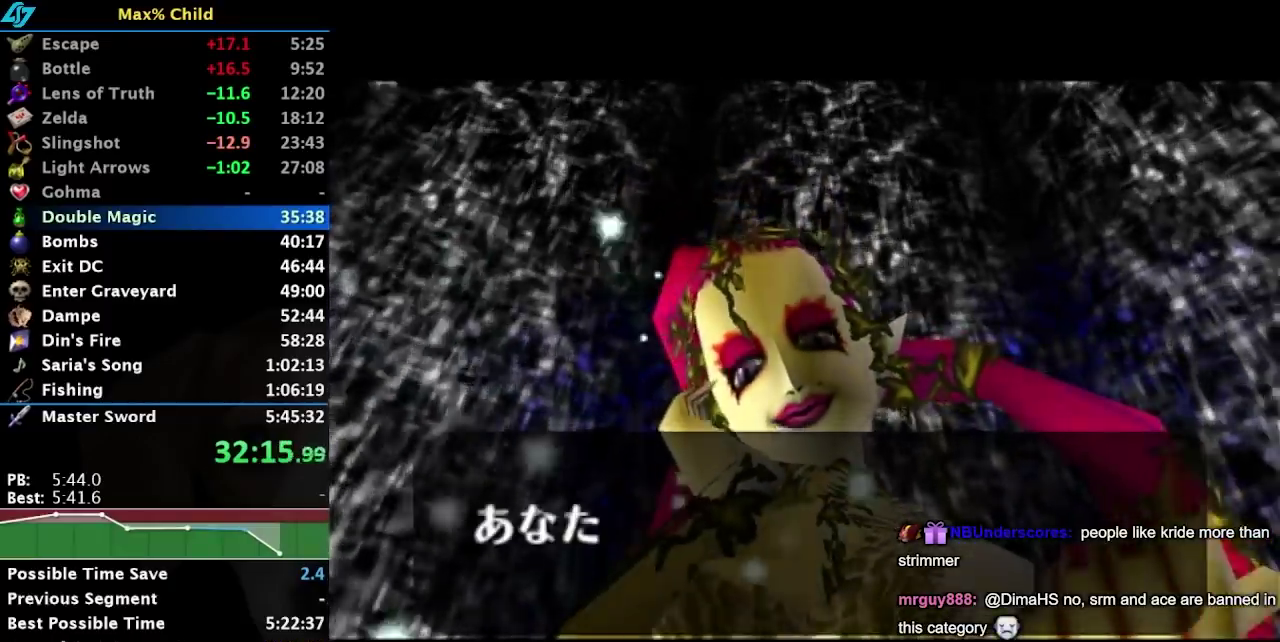
{"buttons": [], "left_stick": "center", "right_stick": "center", "events": [[67, "B", "up"], [133, "A", "down"], [133, "B", "down"], [200, "A", "up"], [200, "B", "up"], [300, "A", "down"], [300, "B", "down"], [350, "A", "up"], [350, "B", "up"]]}
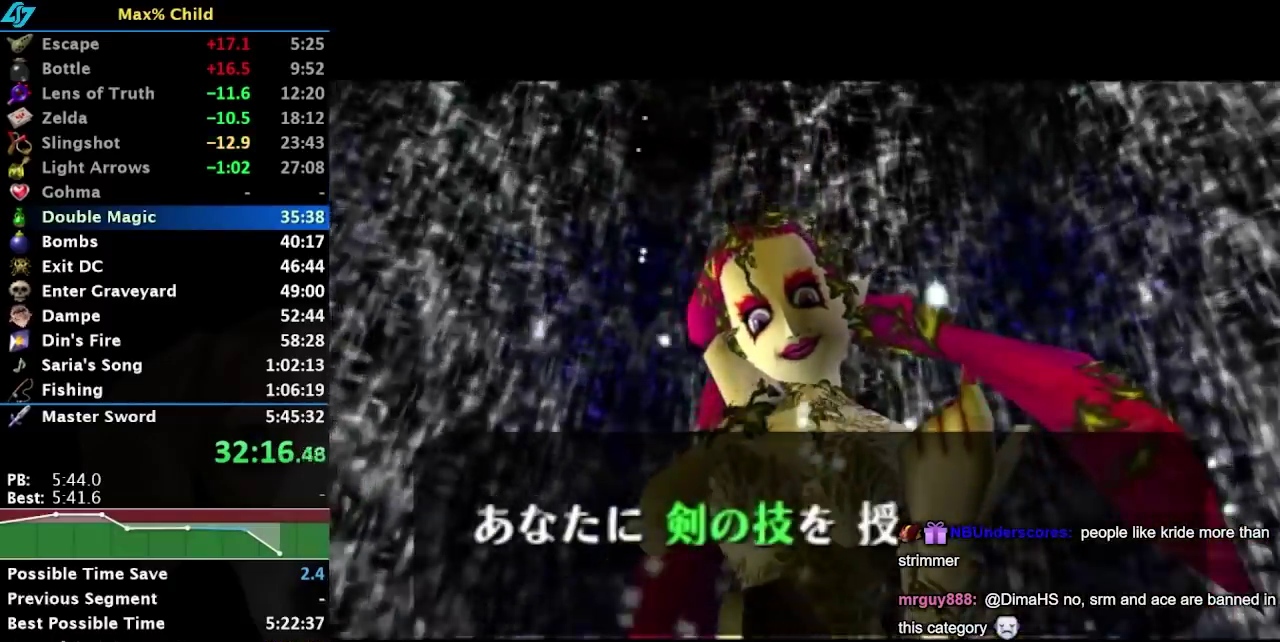
{"buttons": ["B"], "left_stick": "center", "right_stick": "center", "events": [[50, "B", "down"], [83, "A", "down"], [150, "A", "up"], [167, "B", "up"], [267, "B", "down"], [350, "B", "up"], [417, "B", "down"]]}
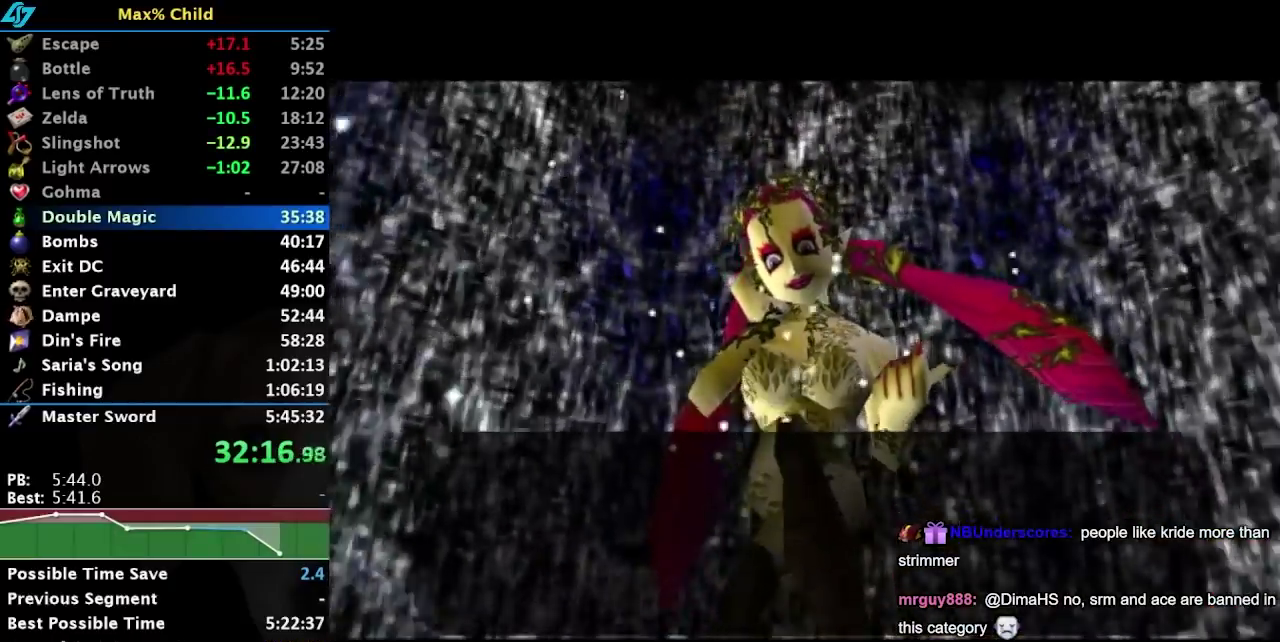
{"buttons": ["B"], "left_stick": "center", "right_stick": "center", "events": [[17, "B", "up"], [67, "B", "down"], [133, "A", "down"], [167, "B", "up"], [200, "A", "up"], [250, "B", "down"], [383, "B", "up"], [450, "B", "down"]]}
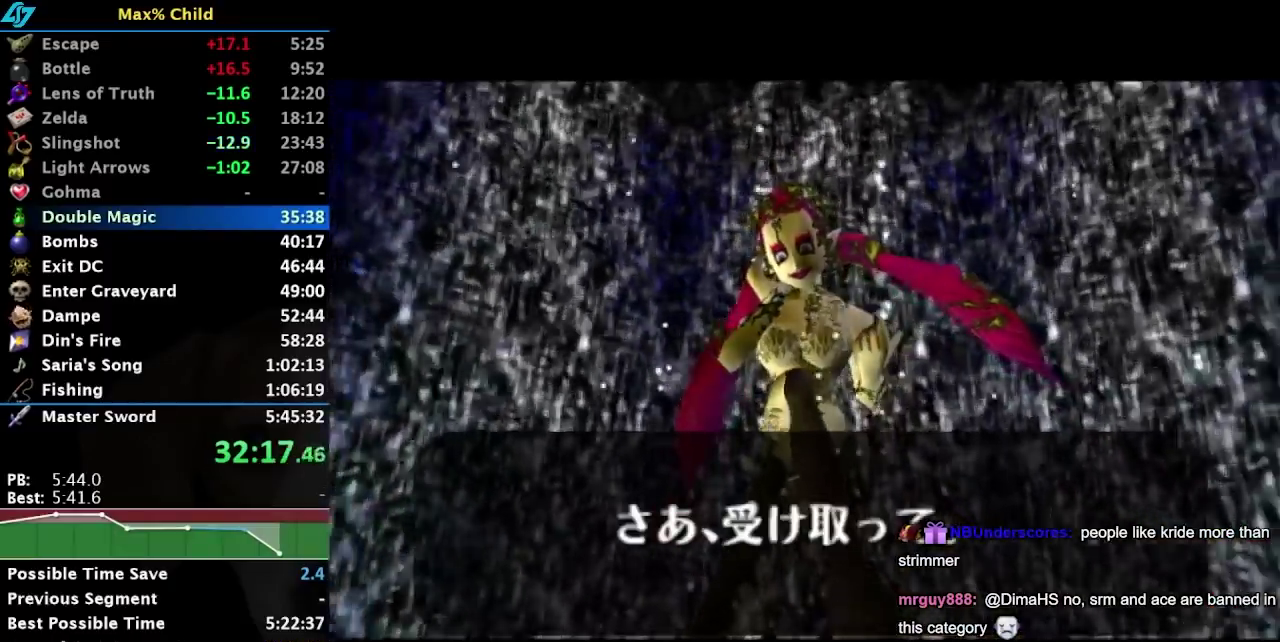
{"buttons": ["A", "B"], "left_stick": "center", "right_stick": "center", "events": [[33, "B", "up"], [100, "A", "down"], [117, "B", "down"], [150, "A", "up"], [217, "B", "up"], [250, "A", "down"], [283, "B", "down"], [317, "A", "up"], [367, "B", "up"], [433, "B", "down"], [500, "A", "down"]]}
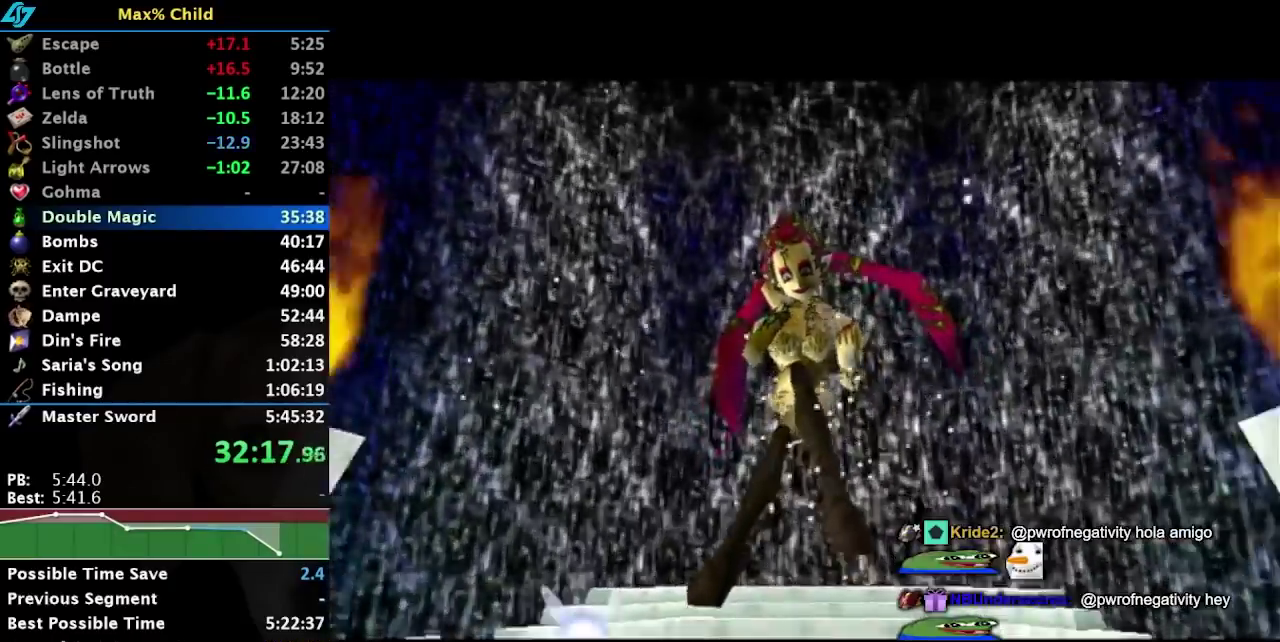
{"buttons": [], "left_stick": "center", "right_stick": "center", "events": [[100, "A", "up"], [367, "B", "up"]]}